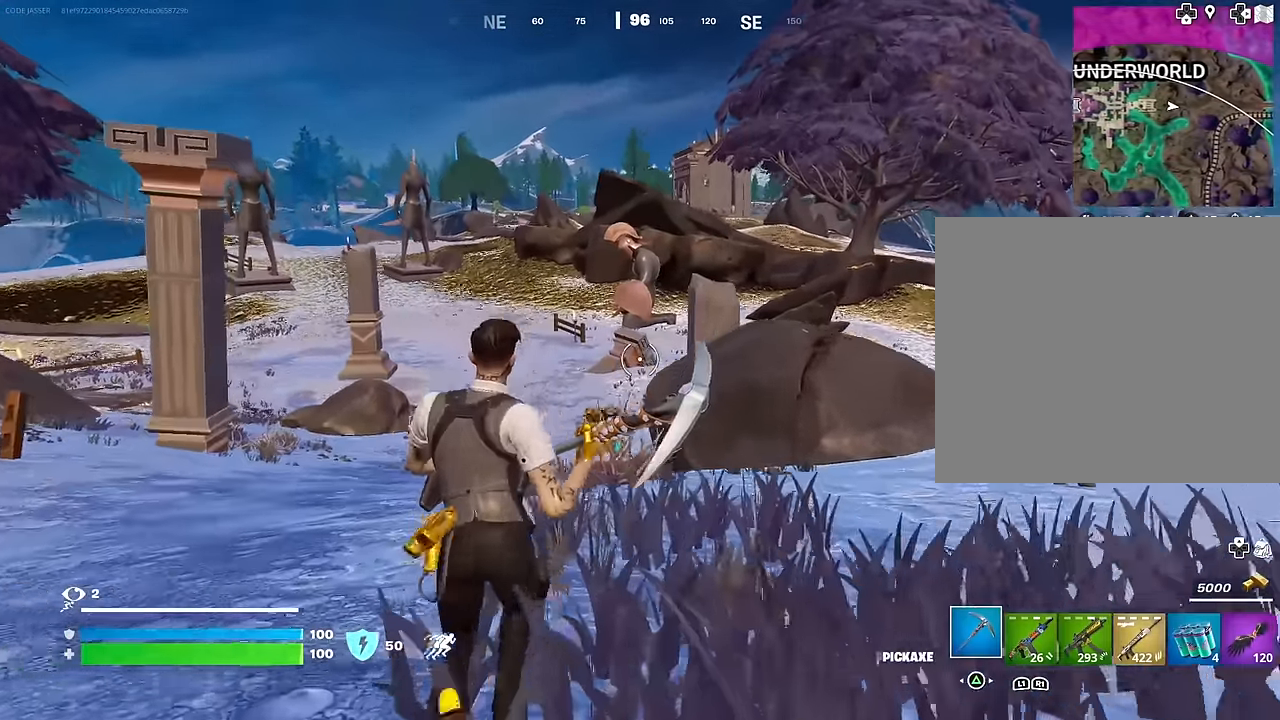
Gameplay with a controller (PlayStation layout); each line is a JSON object with the inputs held at the frame after it. "events" lists button and stick changes between this image and that frame as [ms after this image, input, new state], when the widget could be followed in between.
{"buttons": [], "left_stick": "center", "right_stick": "center", "events": [[117, "CROSS", "down"], [200, "CROSS", "up"]]}
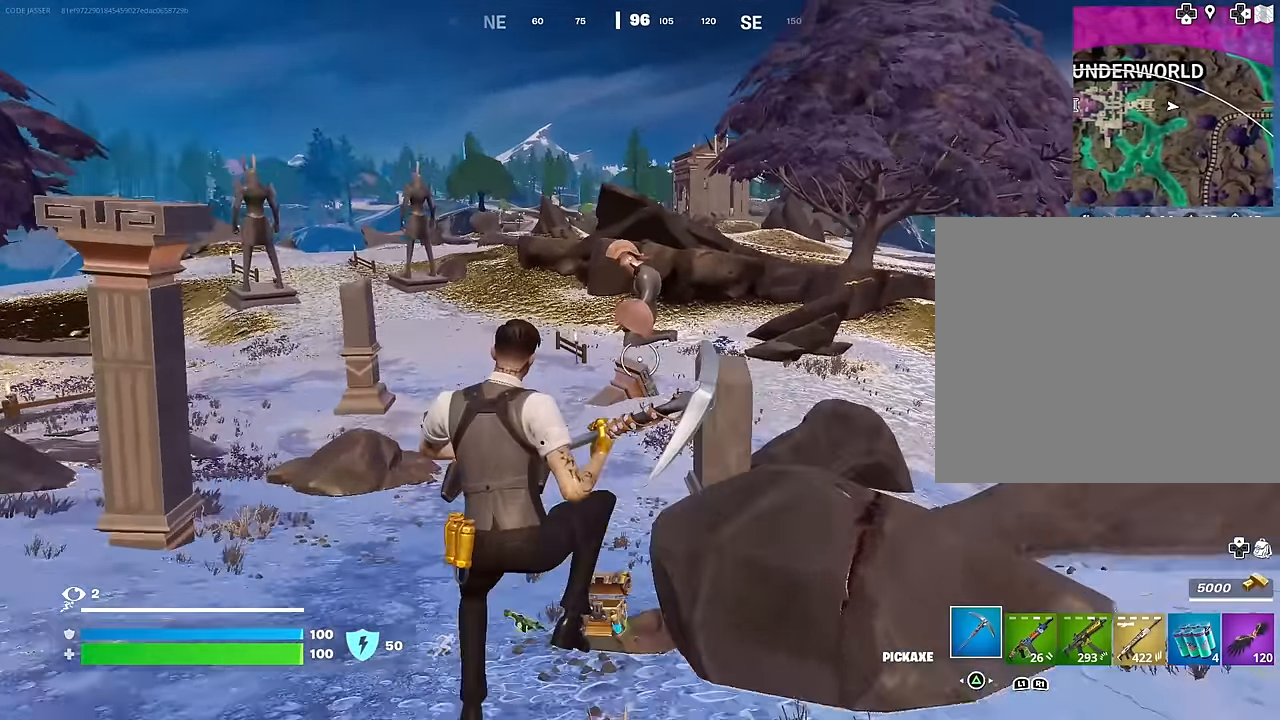
{"buttons": [], "left_stick": "center", "right_stick": "center", "events": [[200, "R3", "down"], [283, "R3", "up"]]}
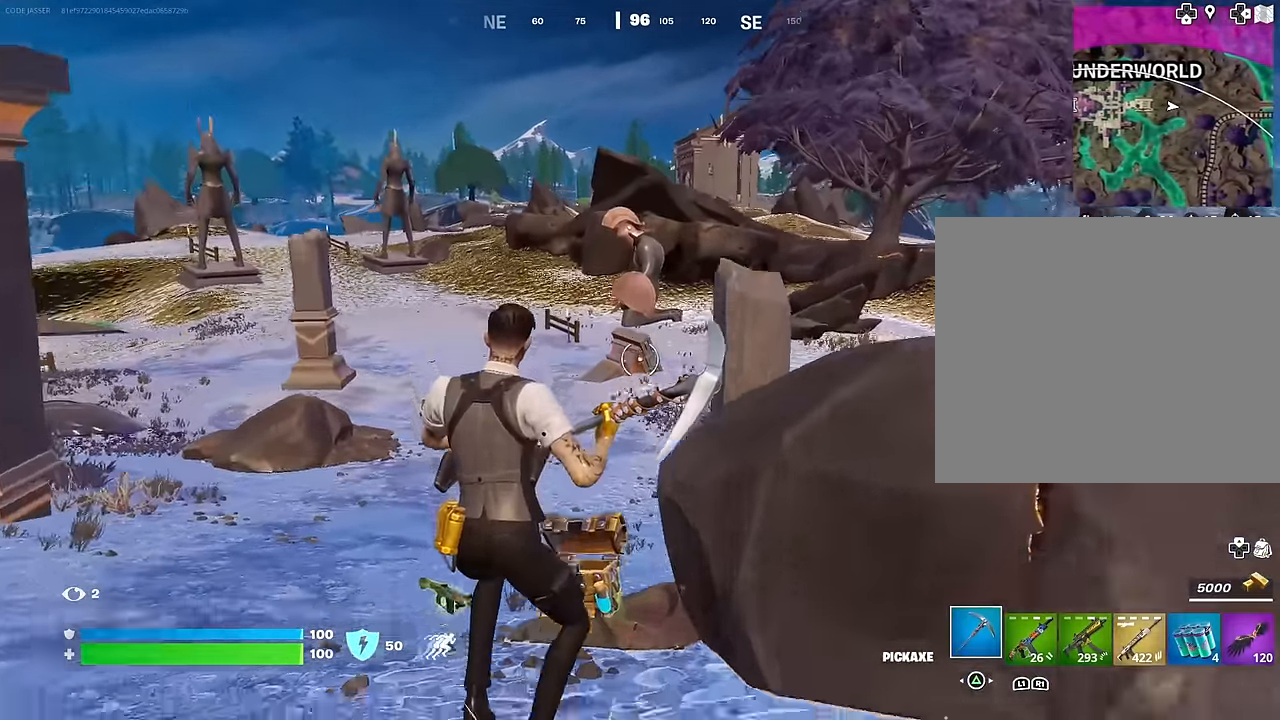
{"buttons": [], "left_stick": "up", "right_stick": "right", "events": [[50, "left_stick", "up"], [133, "L3", "down"], [233, "L3", "up"], [267, "CROSS", "down"], [333, "CROSS", "up"], [467, "right_stick", "right"]]}
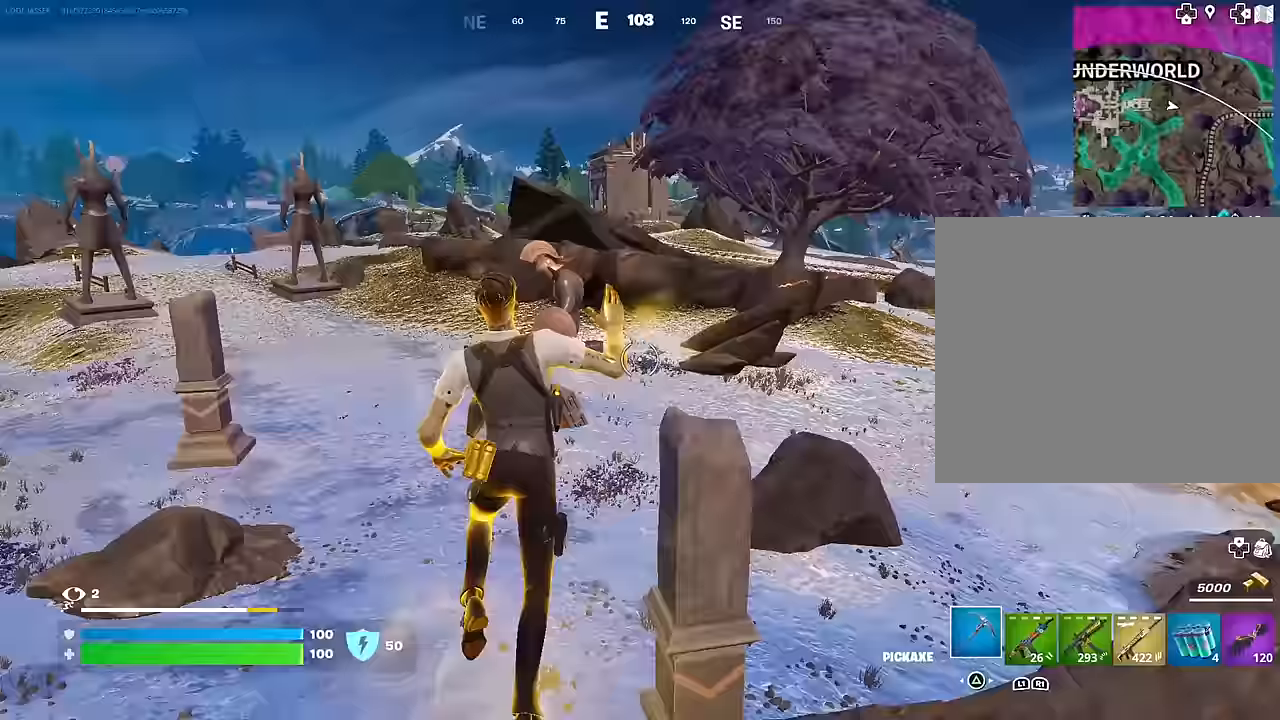
{"buttons": [], "left_stick": "up", "right_stick": "left", "events": [[217, "right_stick", "center"], [417, "right_stick", "left"]]}
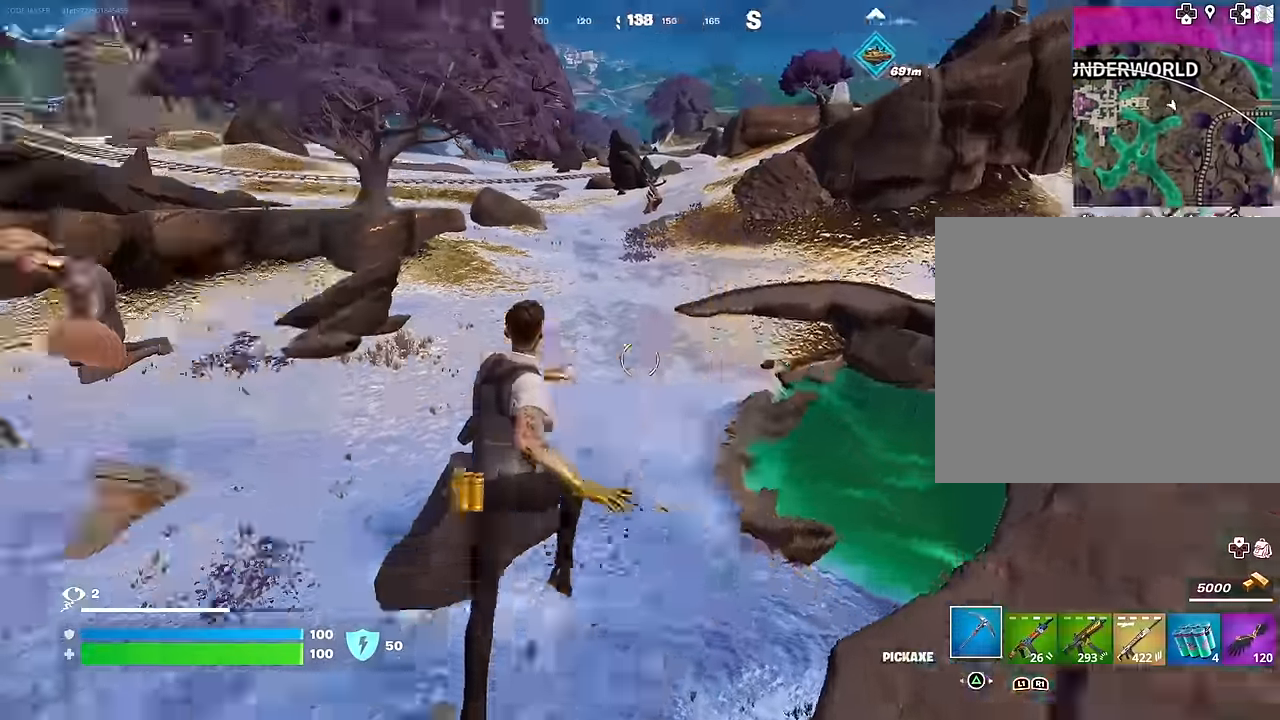
{"buttons": [], "left_stick": "up", "right_stick": "center", "events": [[50, "right_stick", "center"], [350, "right_stick", "up"], [433, "right_stick", "center"]]}
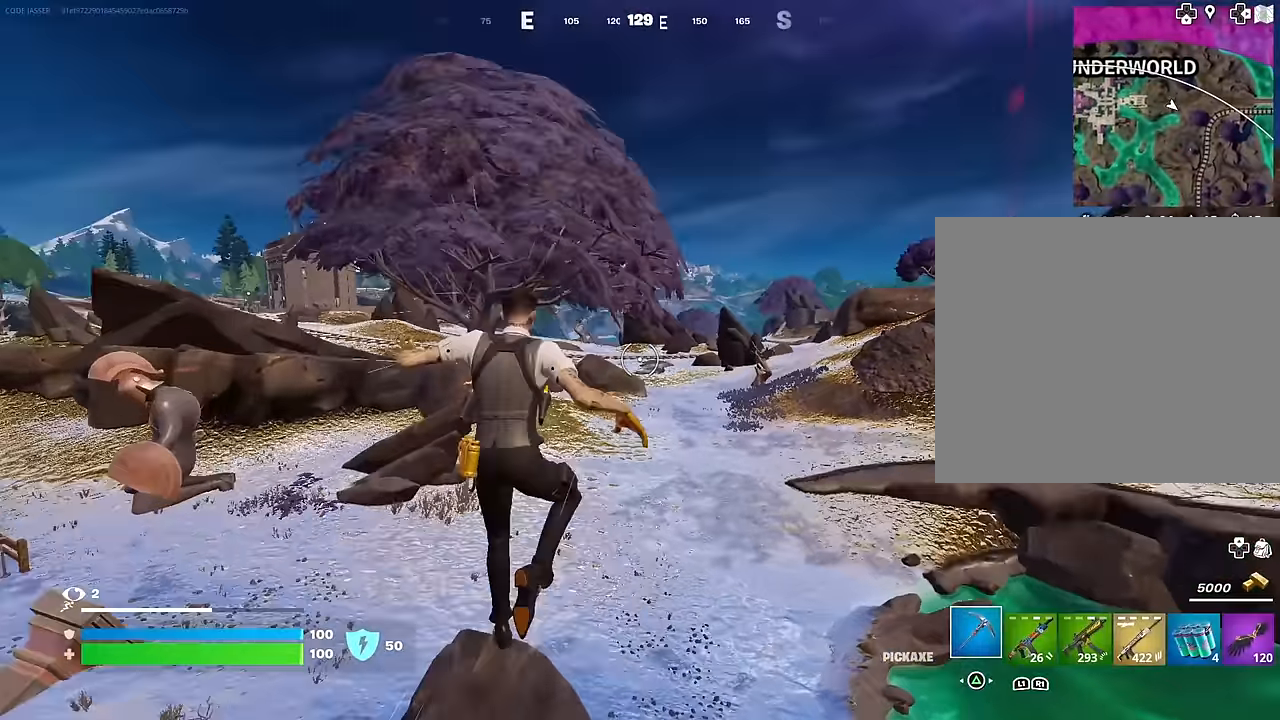
{"buttons": [], "left_stick": "up", "right_stick": "center", "events": [[117, "R3", "down"], [217, "R3", "up"]]}
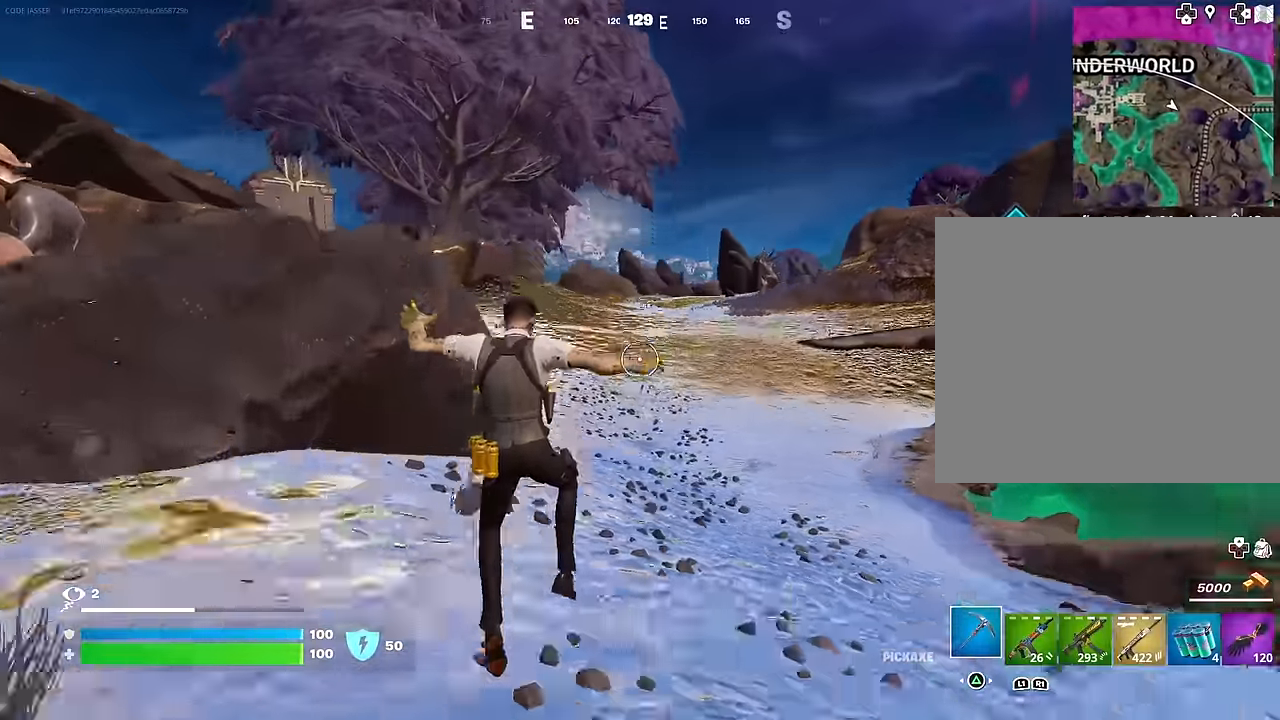
{"buttons": [], "left_stick": "down", "right_stick": "right", "events": [[100, "right_stick", "right"], [200, "CROSS", "down"], [250, "left_stick", "left"], [300, "CROSS", "up"], [367, "left_stick", "down-left"], [483, "left_stick", "down"]]}
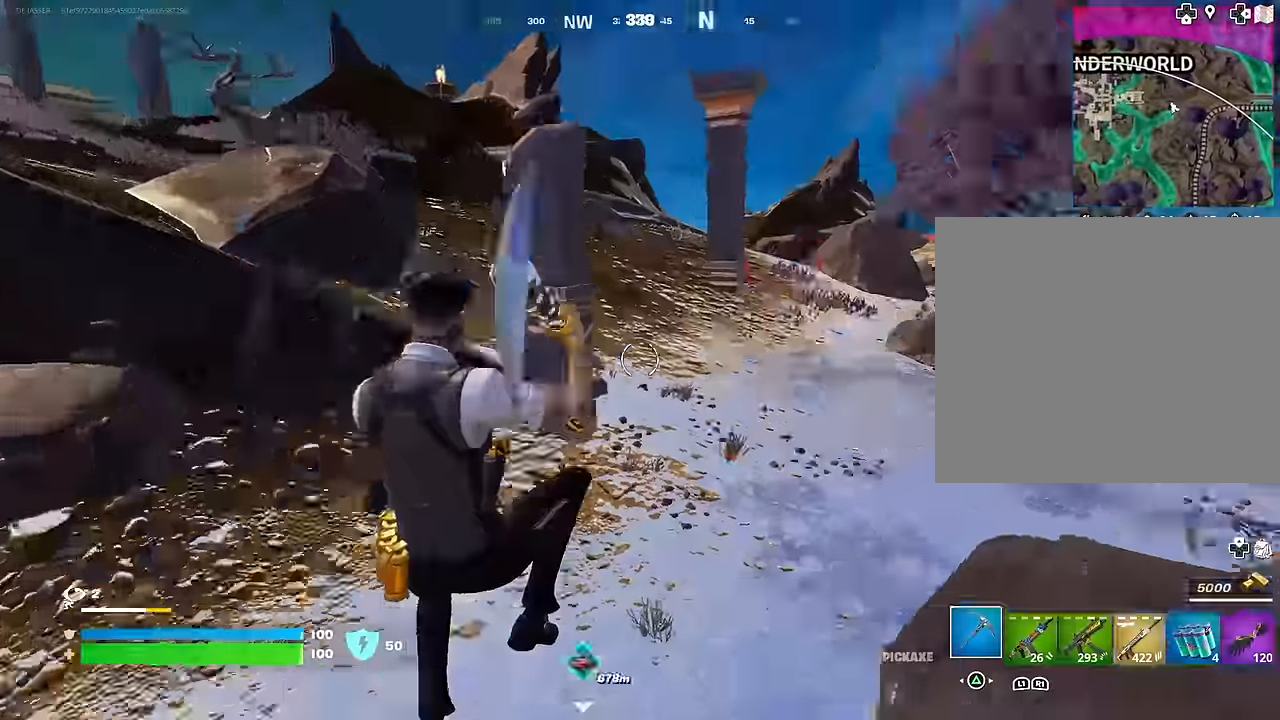
{"buttons": [], "left_stick": "up-right", "right_stick": "right", "events": [[50, "right_stick", "center"], [83, "left_stick", "down-right"], [433, "left_stick", "up-right"], [450, "right_stick", "down-right"], [500, "right_stick", "right"]]}
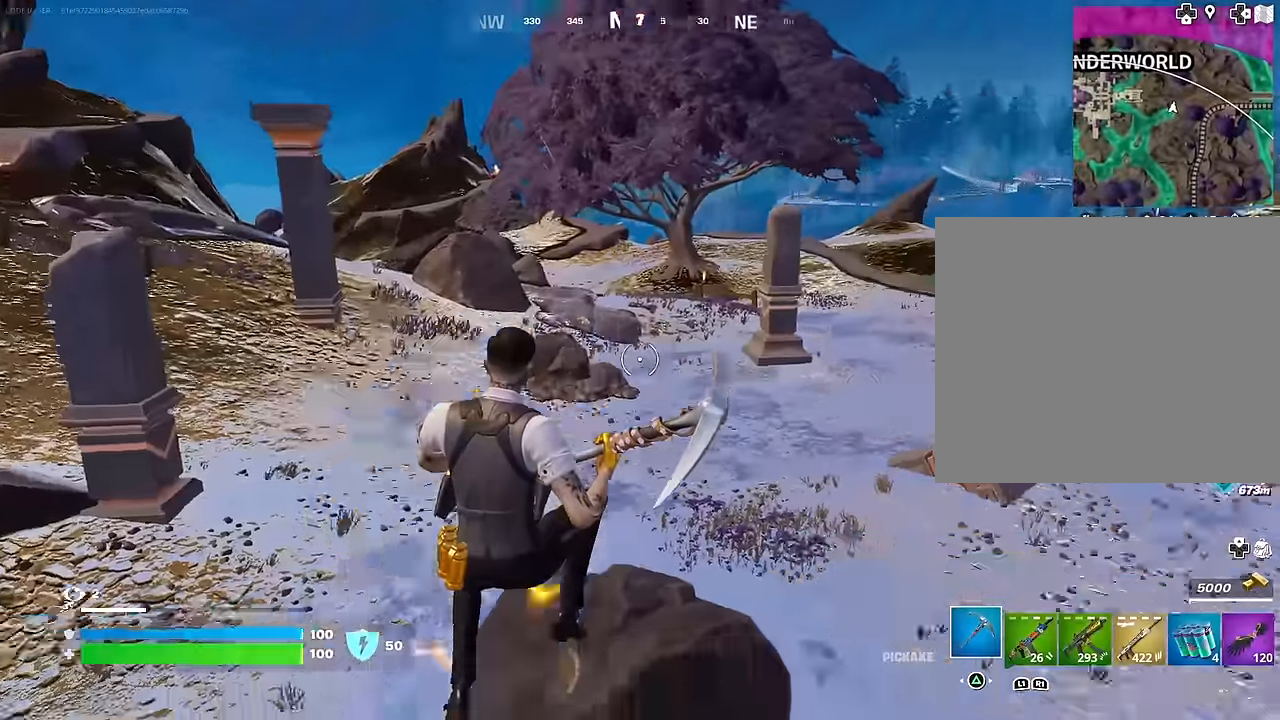
{"buttons": [], "left_stick": "up", "right_stick": "center", "events": [[200, "R1", "down"], [267, "R1", "up"], [267, "left_stick", "up"], [317, "R1", "down"], [400, "R3", "down"], [417, "R1", "up"], [433, "right_stick", "center"], [500, "R3", "up"]]}
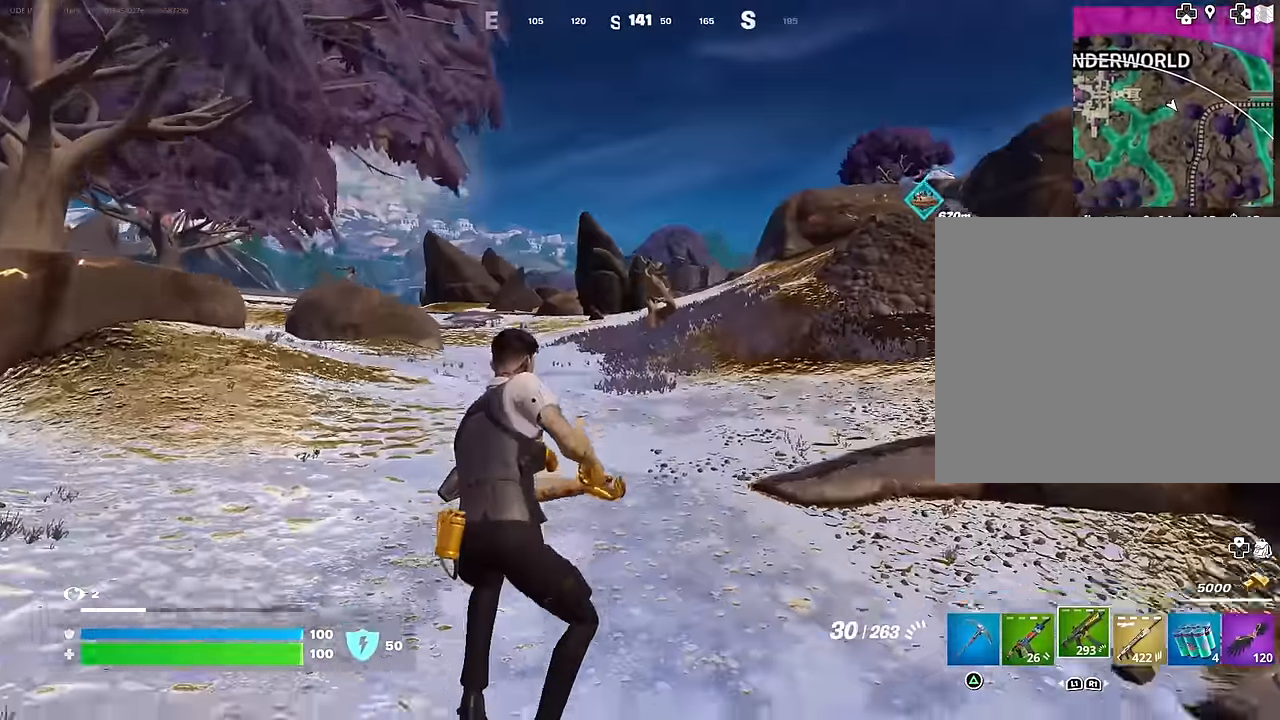
{"buttons": [], "left_stick": "up", "right_stick": "center", "events": [[383, "L3", "down"], [450, "L3", "up"]]}
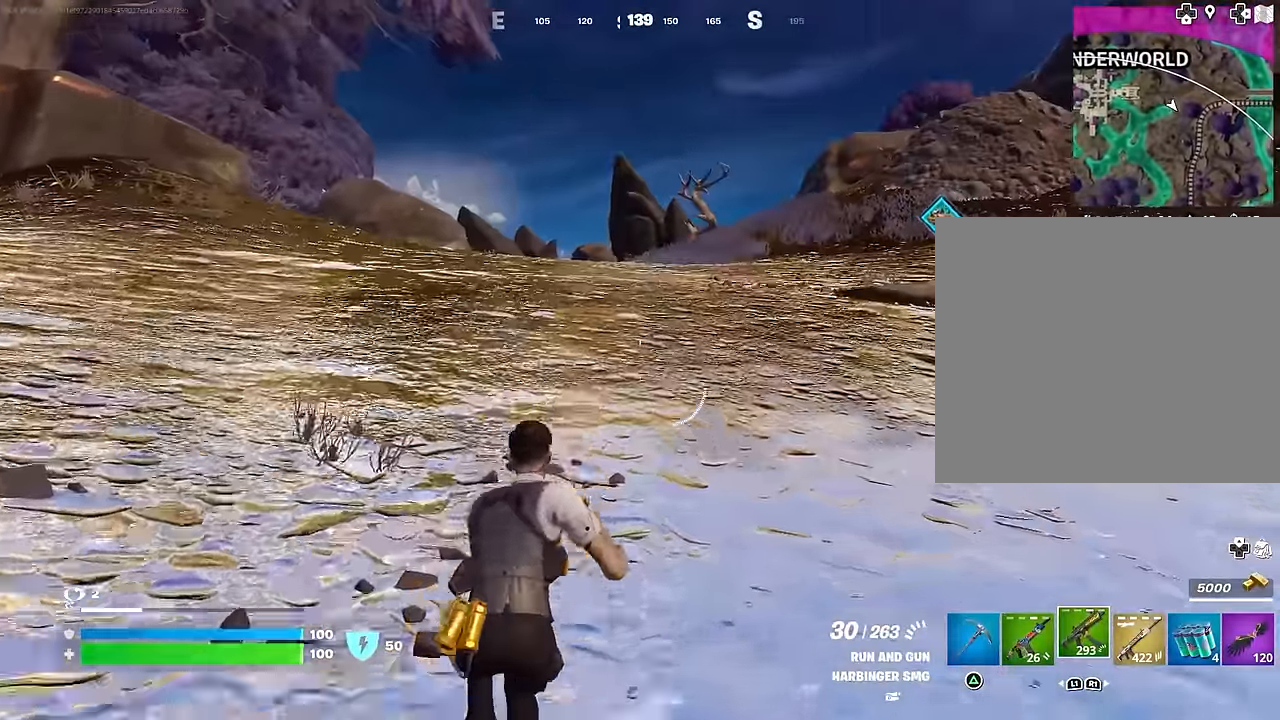
{"buttons": [], "left_stick": "up", "right_stick": "center", "events": [[17, "CROSS", "down"], [117, "CROSS", "up"]]}
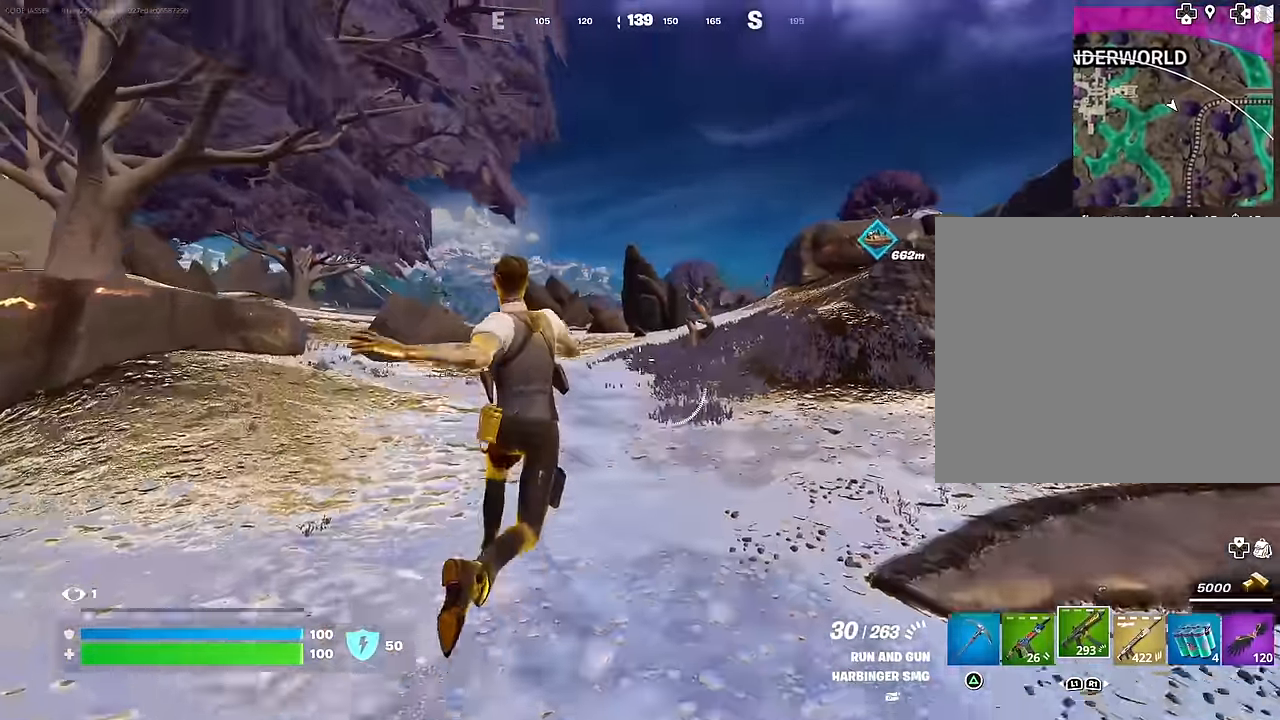
{"buttons": [], "left_stick": "up-left", "right_stick": "center", "events": [[367, "R1", "down"], [367, "right_stick", "right"], [400, "left_stick", "up-left"], [433, "R1", "up"], [433, "right_stick", "center"]]}
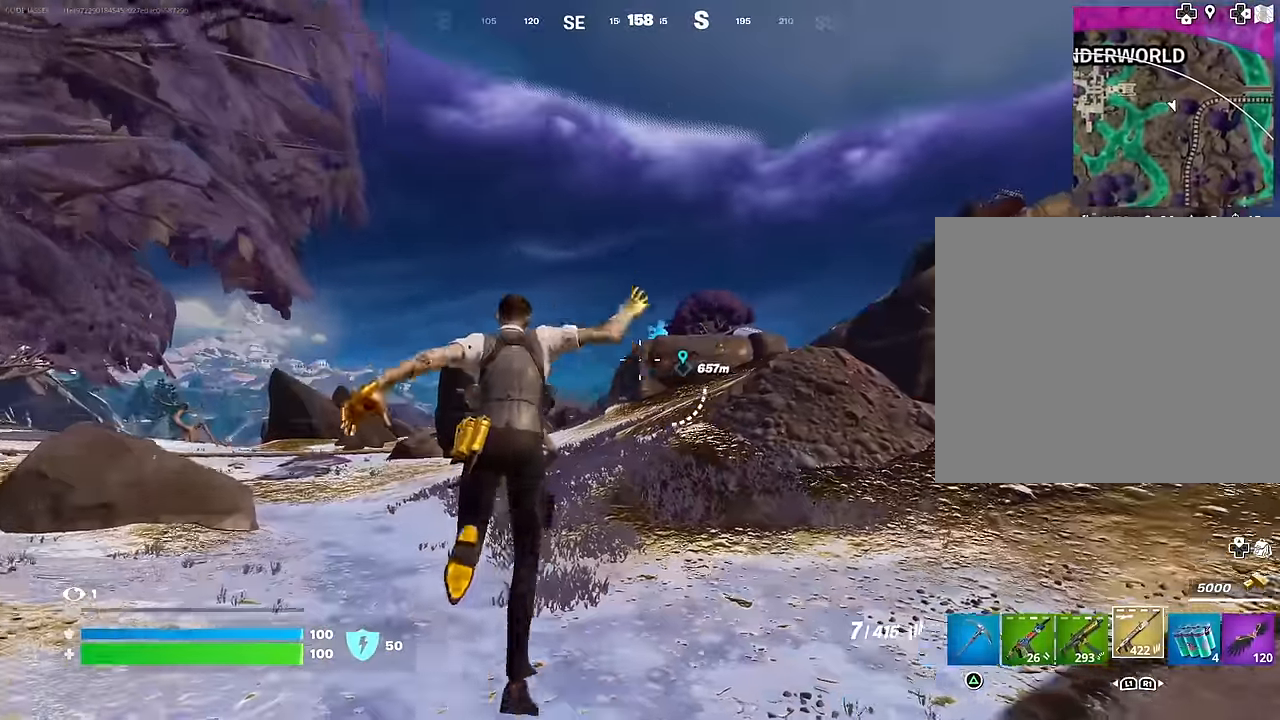
{"buttons": [], "left_stick": "up-left", "right_stick": "center", "events": []}
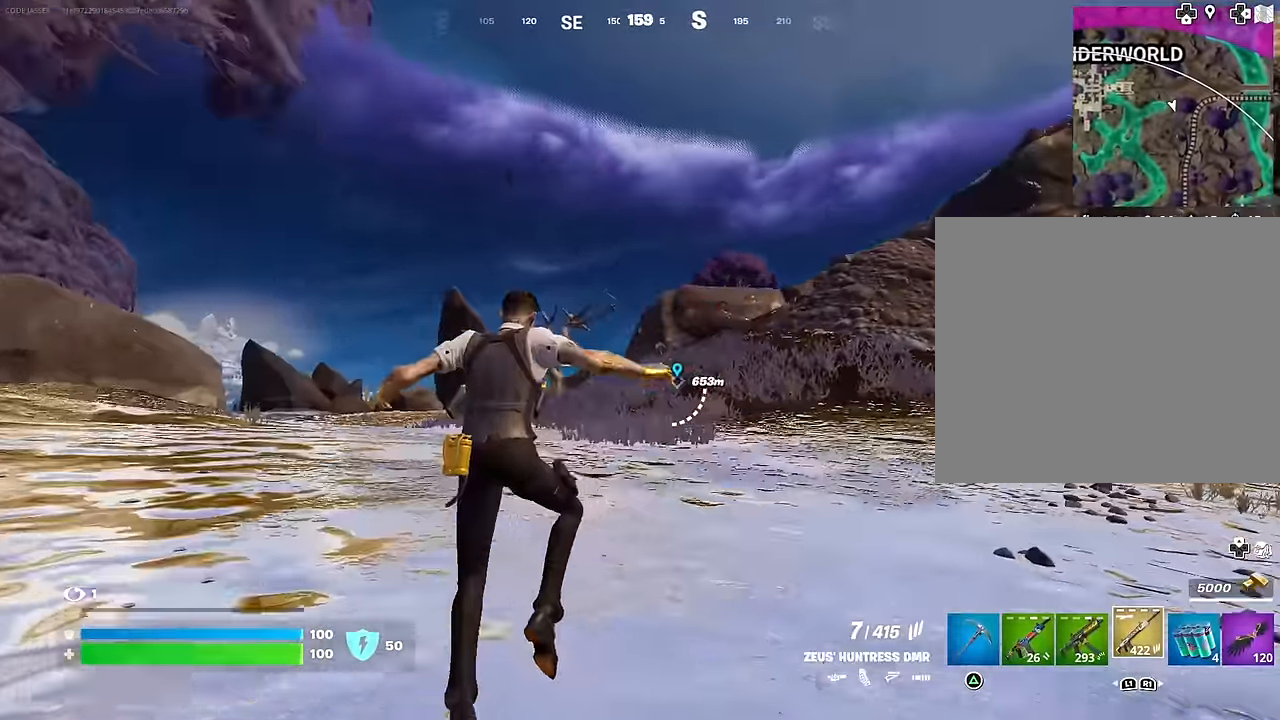
{"buttons": ["L2"], "left_stick": "up", "right_stick": "down-left", "events": [[67, "L2", "down"], [150, "left_stick", "up-right"], [250, "right_stick", "up-right"], [317, "left_stick", "up"], [317, "right_stick", "center"], [367, "right_stick", "down-left"]]}
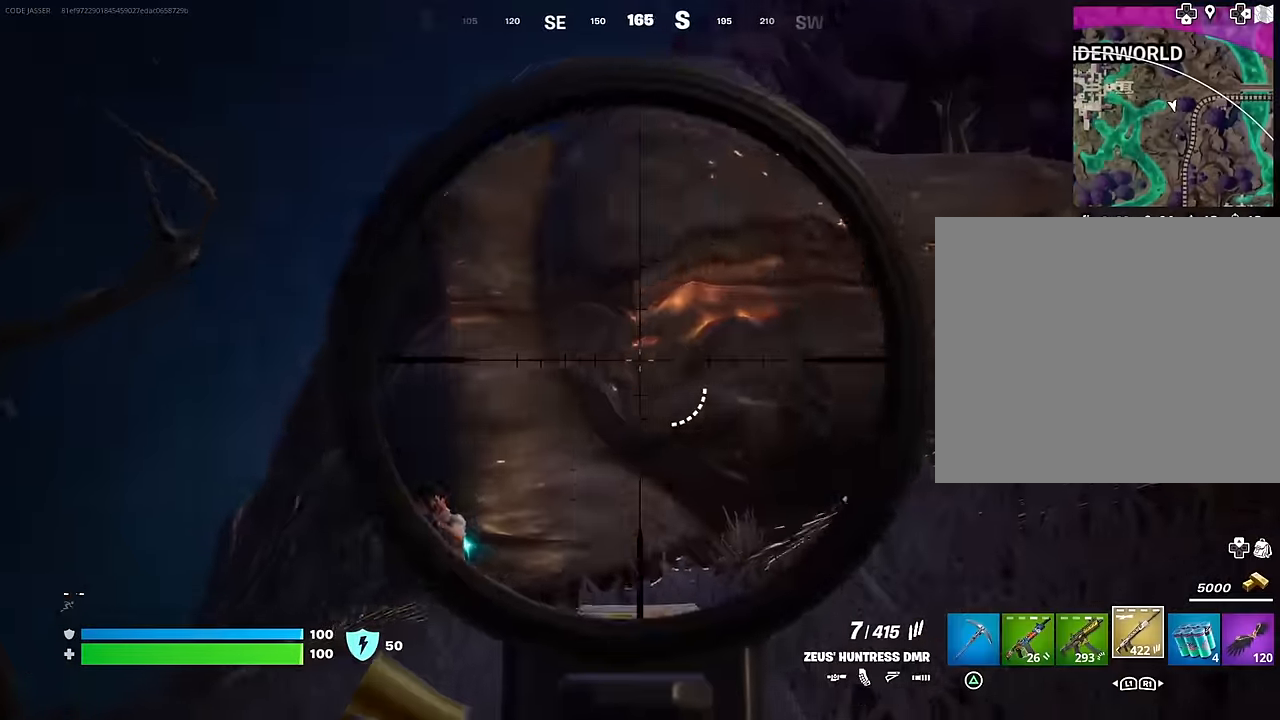
{"buttons": ["L2"], "left_stick": "up-left", "right_stick": "down-left", "events": [[334, "left_stick", "up-left"]]}
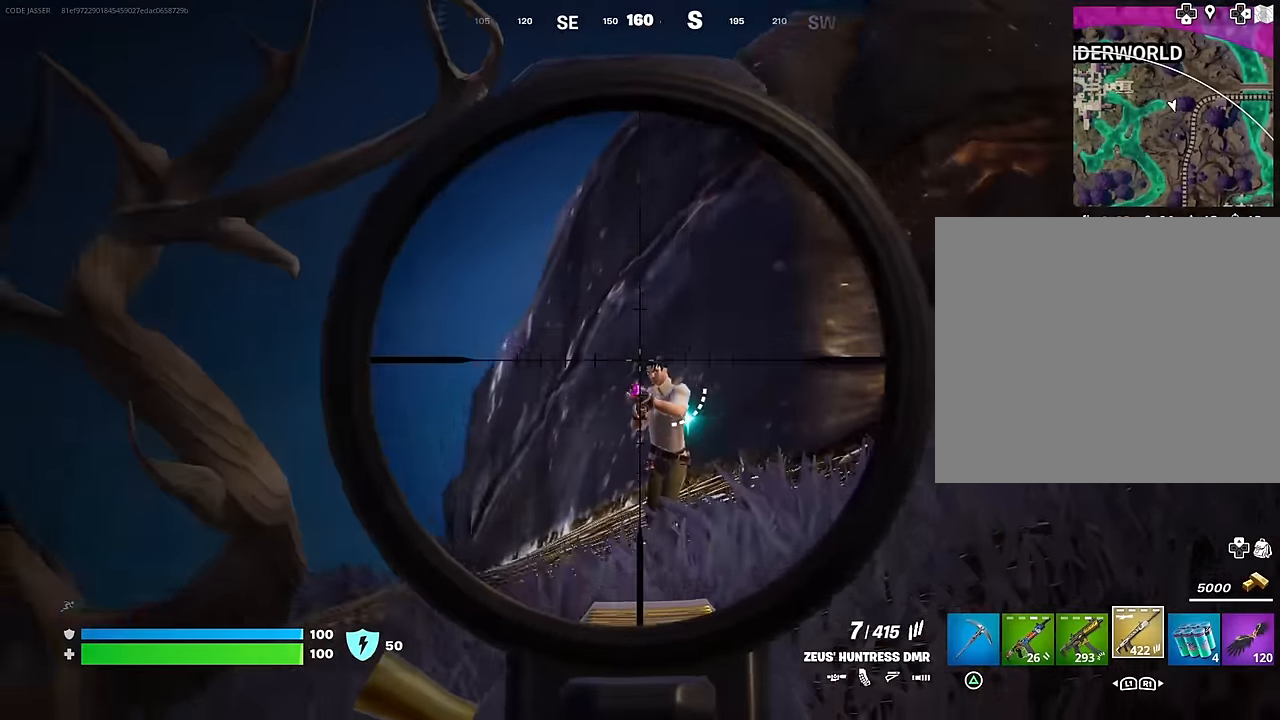
{"buttons": [], "left_stick": "up-right", "right_stick": "right", "events": [[67, "right_stick", "down-right"], [100, "R2", "down"], [100, "left_stick", "up-right"], [134, "L2", "up"], [150, "L3", "down"], [200, "R2", "up"], [234, "L3", "up"], [300, "right_stick", "right"]]}
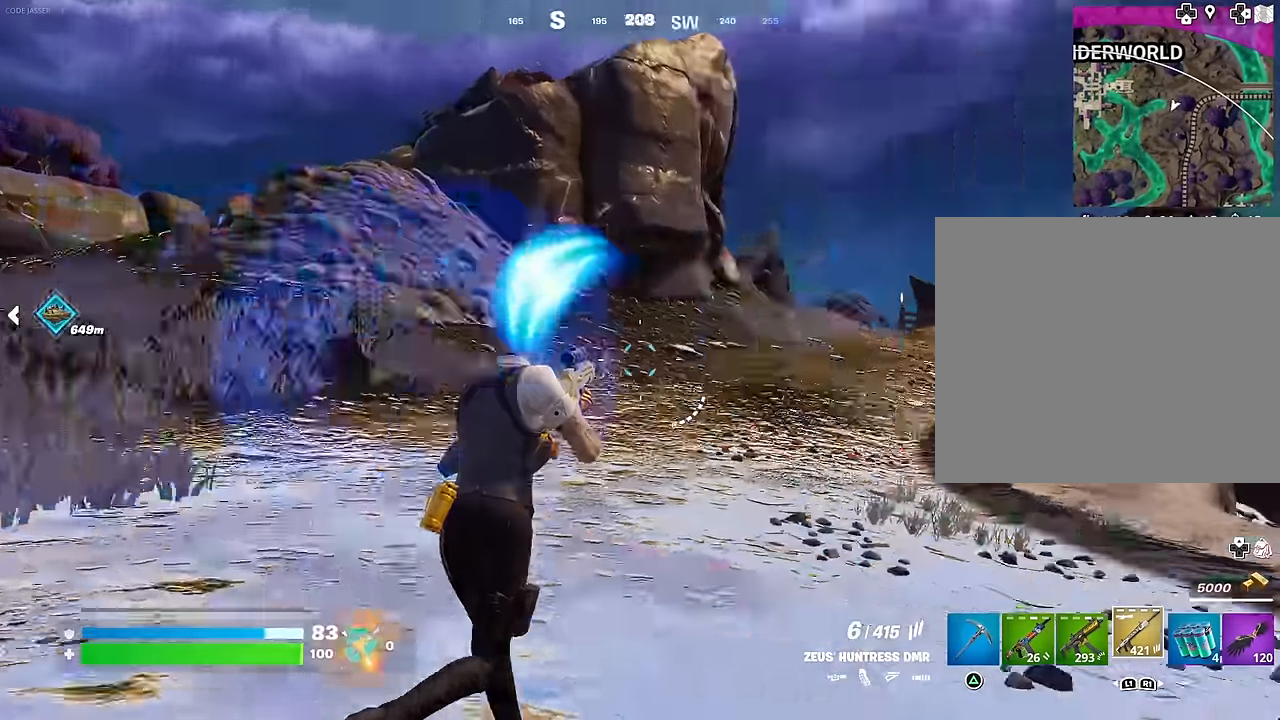
{"buttons": ["L2"], "left_stick": "up-left", "right_stick": "center", "events": [[117, "right_stick", "left"], [384, "right_stick", "center"], [434, "L2", "down"], [500, "left_stick", "up-left"]]}
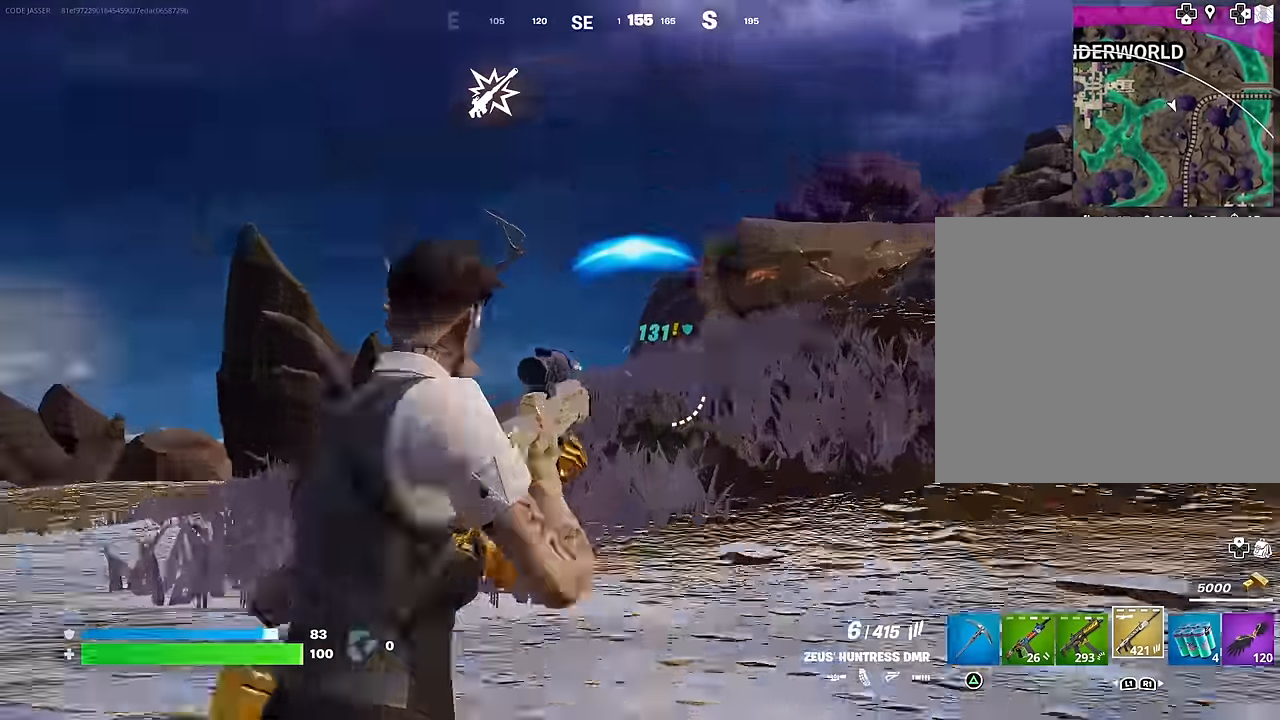
{"buttons": ["L2"], "left_stick": "up-right", "right_stick": "up-right", "events": [[50, "right_stick", "down-left"], [184, "right_stick", "center"], [250, "right_stick", "left"], [367, "right_stick", "up"], [417, "right_stick", "up-right"], [500, "left_stick", "up-right"]]}
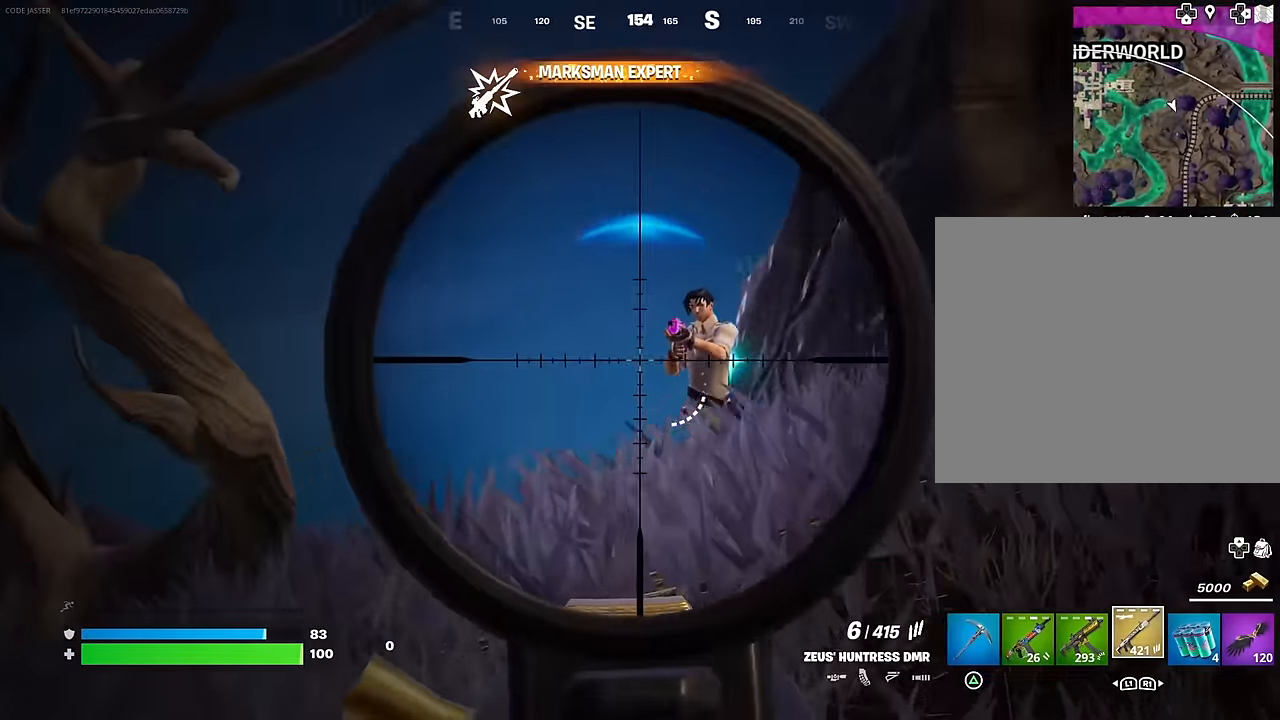
{"buttons": [], "left_stick": "up-right", "right_stick": "right", "events": [[217, "R2", "down"], [300, "L2", "up"], [300, "R2", "up"], [300, "right_stick", "down-right"], [367, "L3", "down"], [434, "L3", "up"], [467, "right_stick", "right"]]}
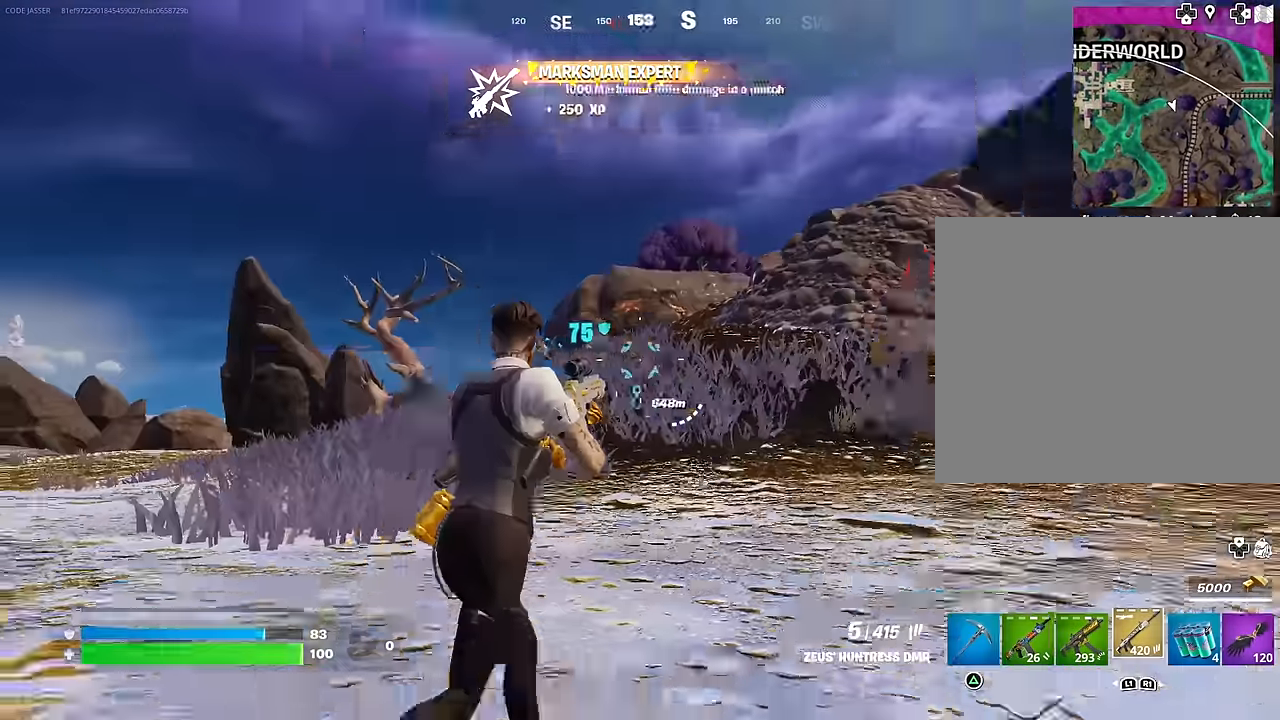
{"buttons": [], "left_stick": "up-right", "right_stick": "left", "events": [[234, "right_stick", "center"], [317, "right_stick", "left"], [350, "R3", "down"], [434, "R3", "up"]]}
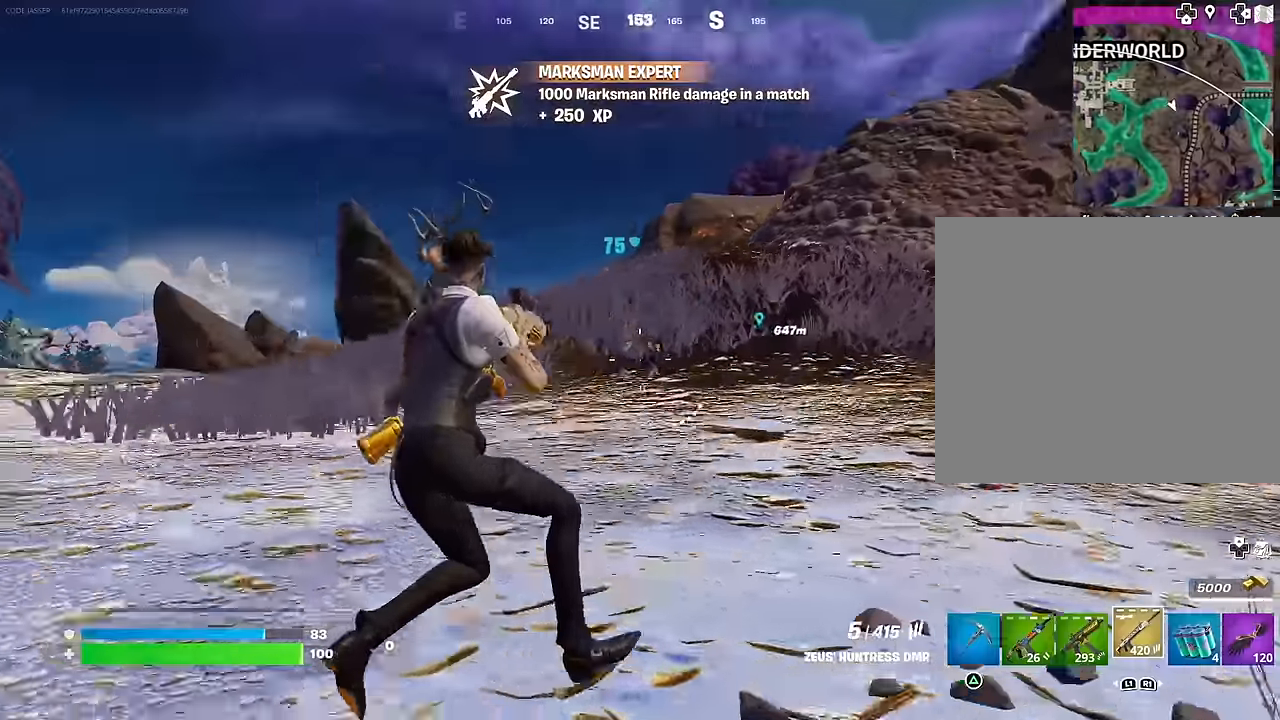
{"buttons": [], "left_stick": "up-left", "right_stick": "center", "events": [[50, "left_stick", "up-left"], [50, "right_stick", "center"], [67, "R3", "down"], [184, "R3", "up"]]}
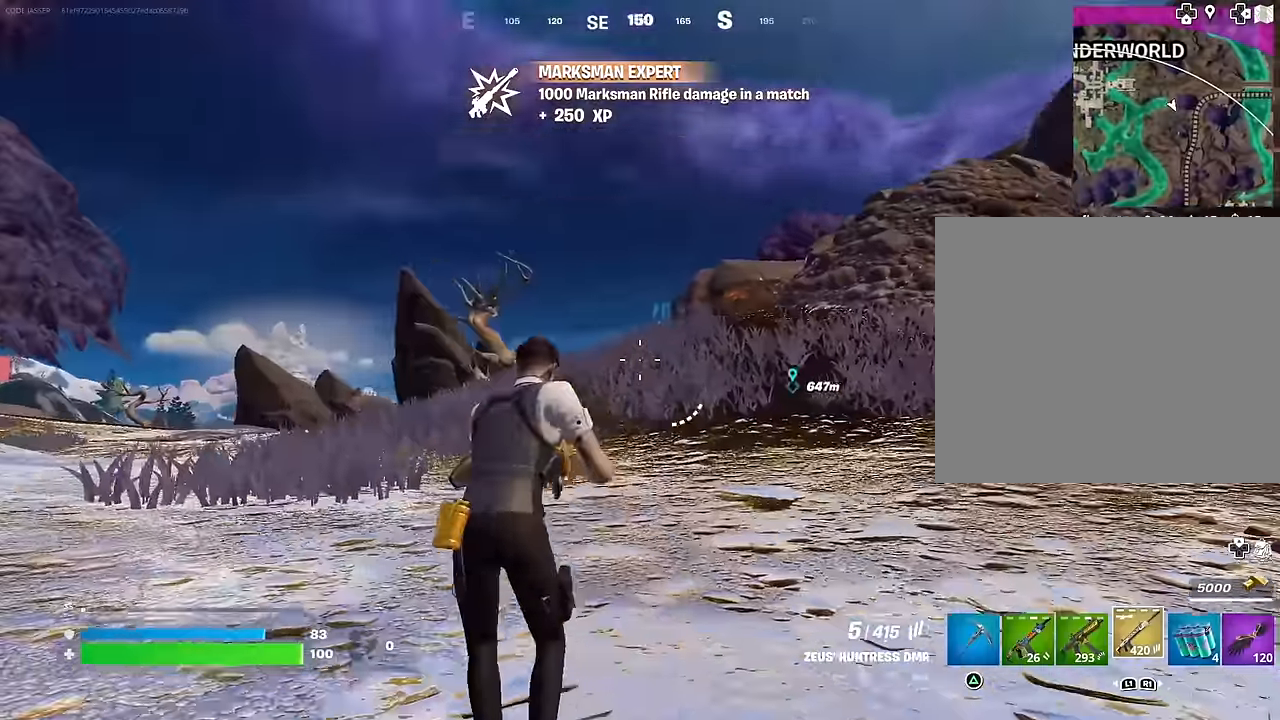
{"buttons": ["L2"], "left_stick": "up-right", "right_stick": "up-right", "events": [[50, "L2", "down"], [67, "right_stick", "up-right"], [367, "left_stick", "up-right"]]}
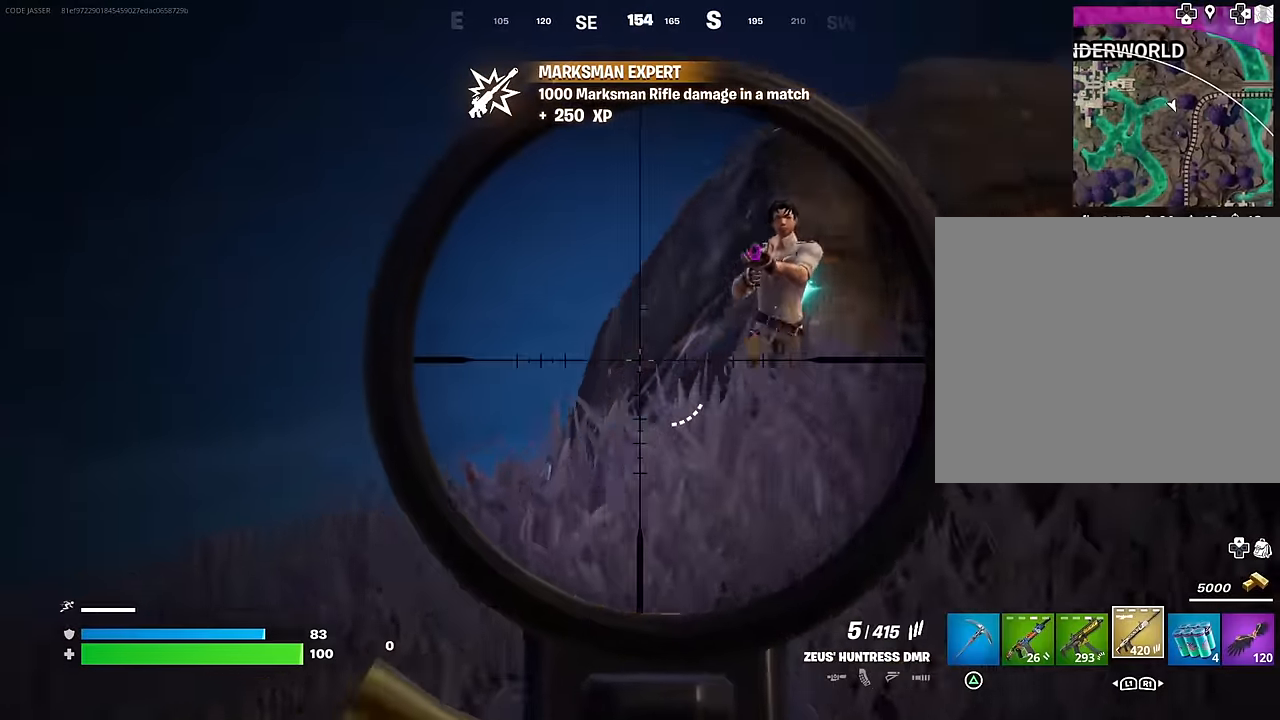
{"buttons": ["L2"], "left_stick": "up-right", "right_stick": "up-right", "events": []}
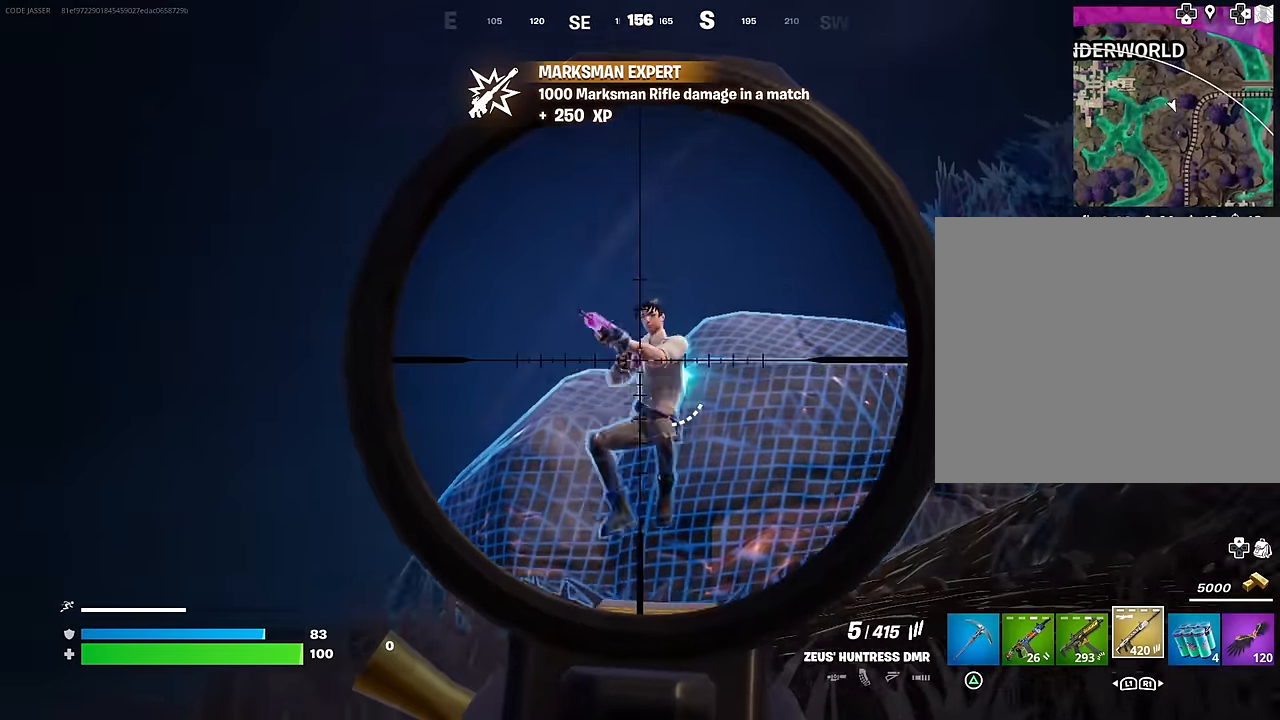
{"buttons": [], "left_stick": "up", "right_stick": "down", "events": [[50, "R2", "down"], [83, "L2", "up"], [83, "L3", "down"], [117, "R2", "up"], [117, "right_stick", "down"], [183, "L3", "up"], [183, "left_stick", "up"]]}
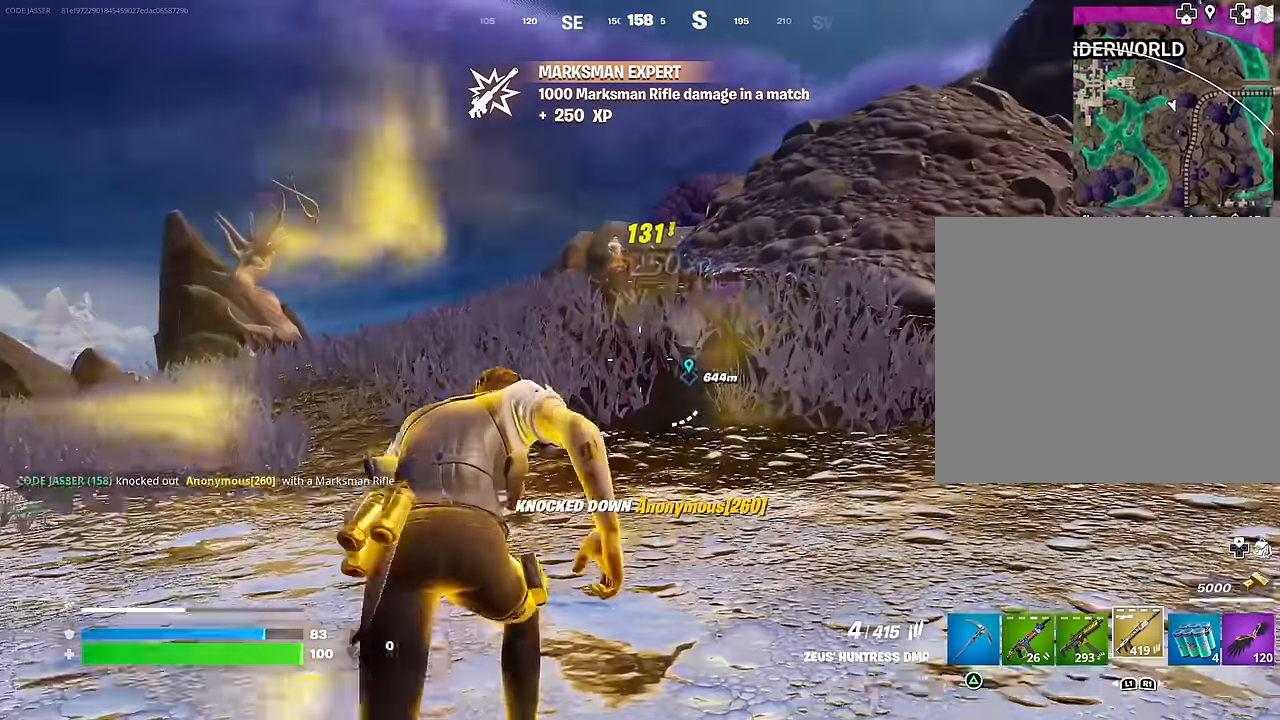
{"buttons": [], "left_stick": "up", "right_stick": "center", "events": [[50, "right_stick", "center"]]}
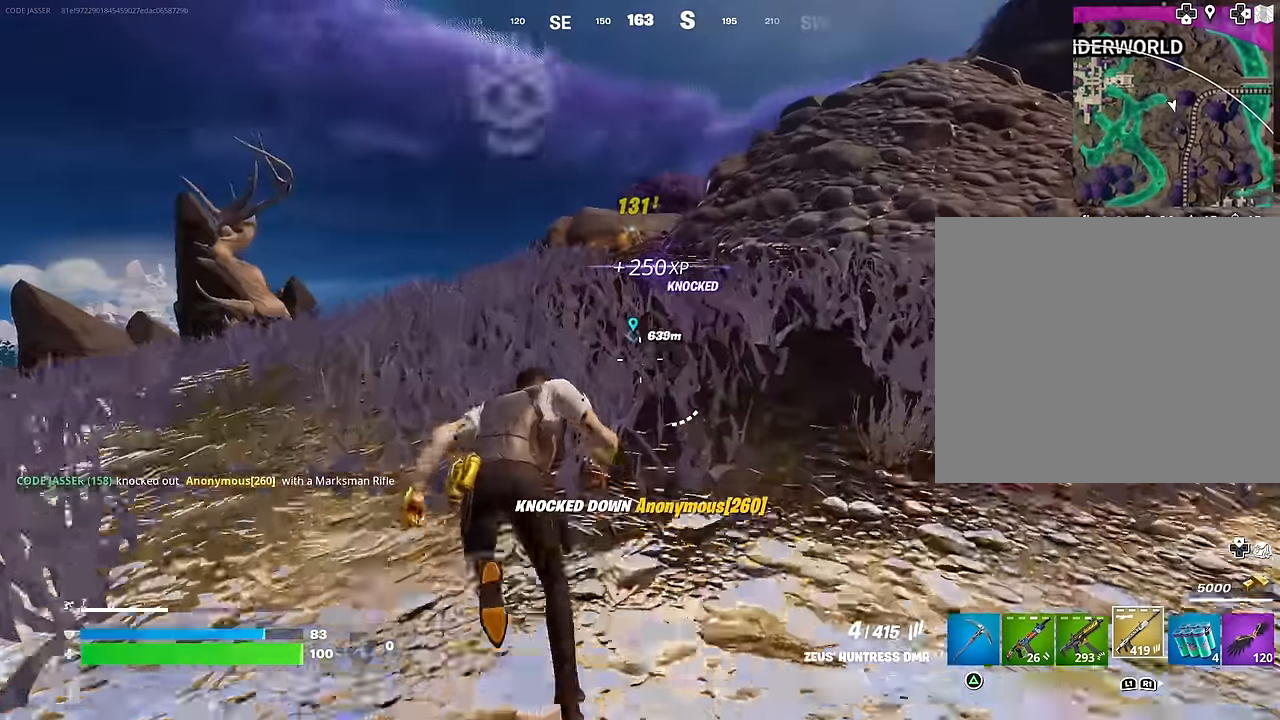
{"buttons": [], "left_stick": "up", "right_stick": "center", "events": []}
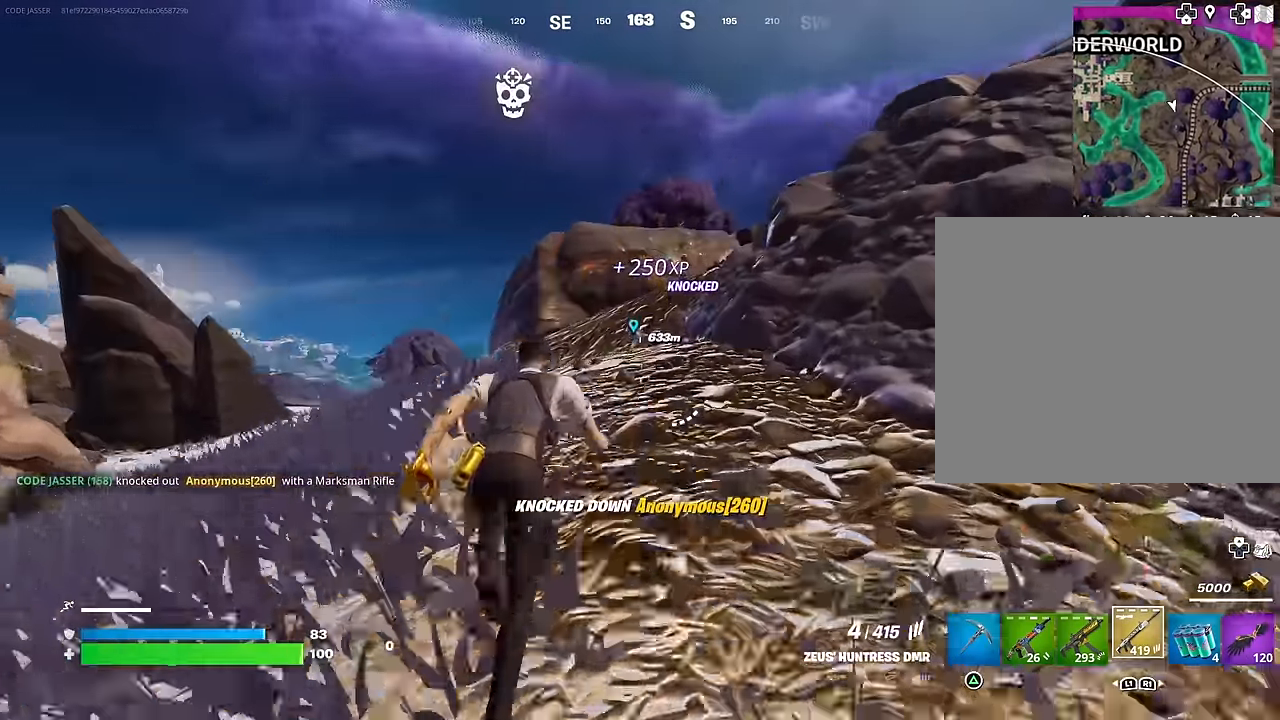
{"buttons": [], "left_stick": "up", "right_stick": "center", "events": [[367, "right_stick", "right"], [500, "right_stick", "center"]]}
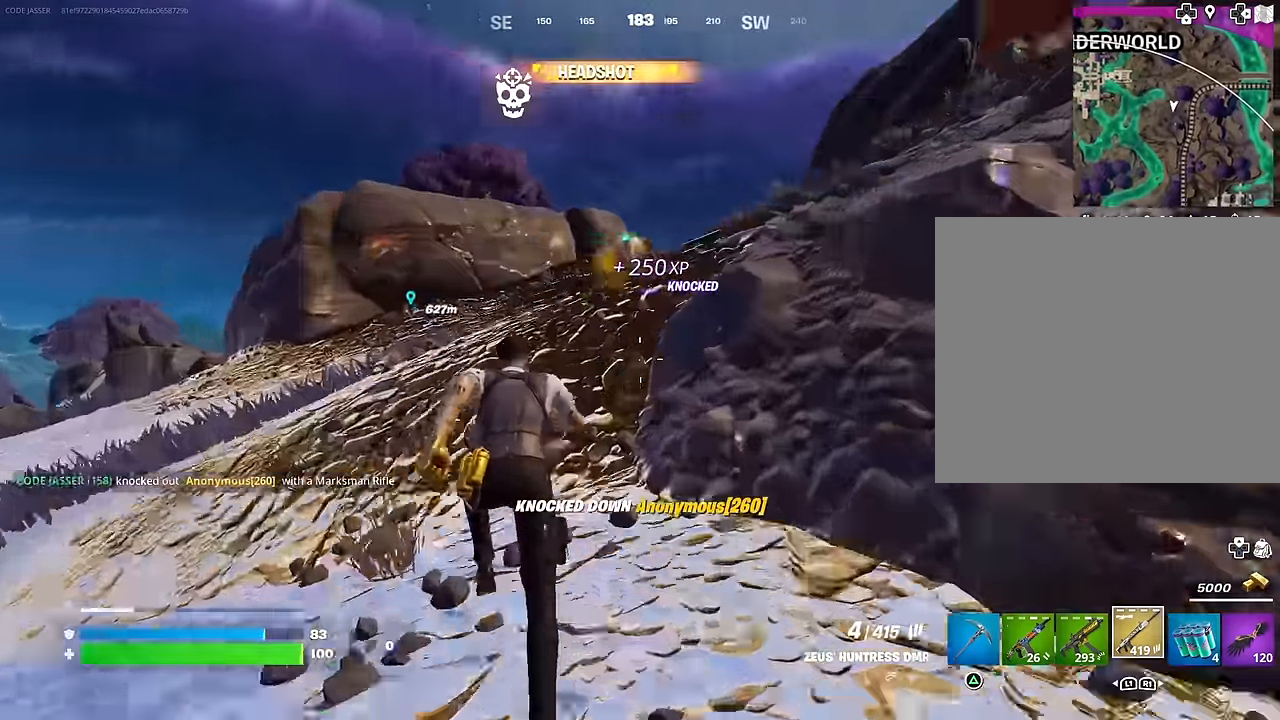
{"buttons": [], "left_stick": "up", "right_stick": "center", "events": []}
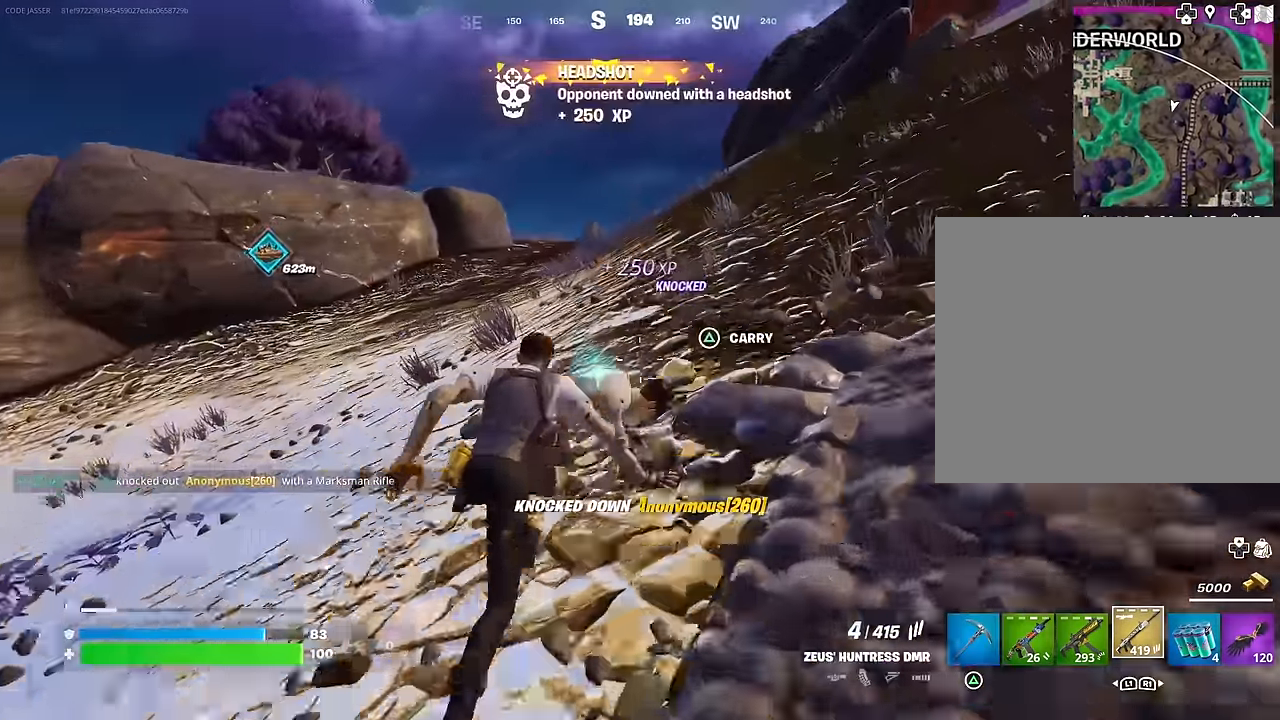
{"buttons": [], "left_stick": "up-right", "right_stick": "center", "events": [[100, "left_stick", "up-right"], [167, "right_stick", "right"], [283, "right_stick", "center"], [350, "right_stick", "left"], [500, "right_stick", "center"]]}
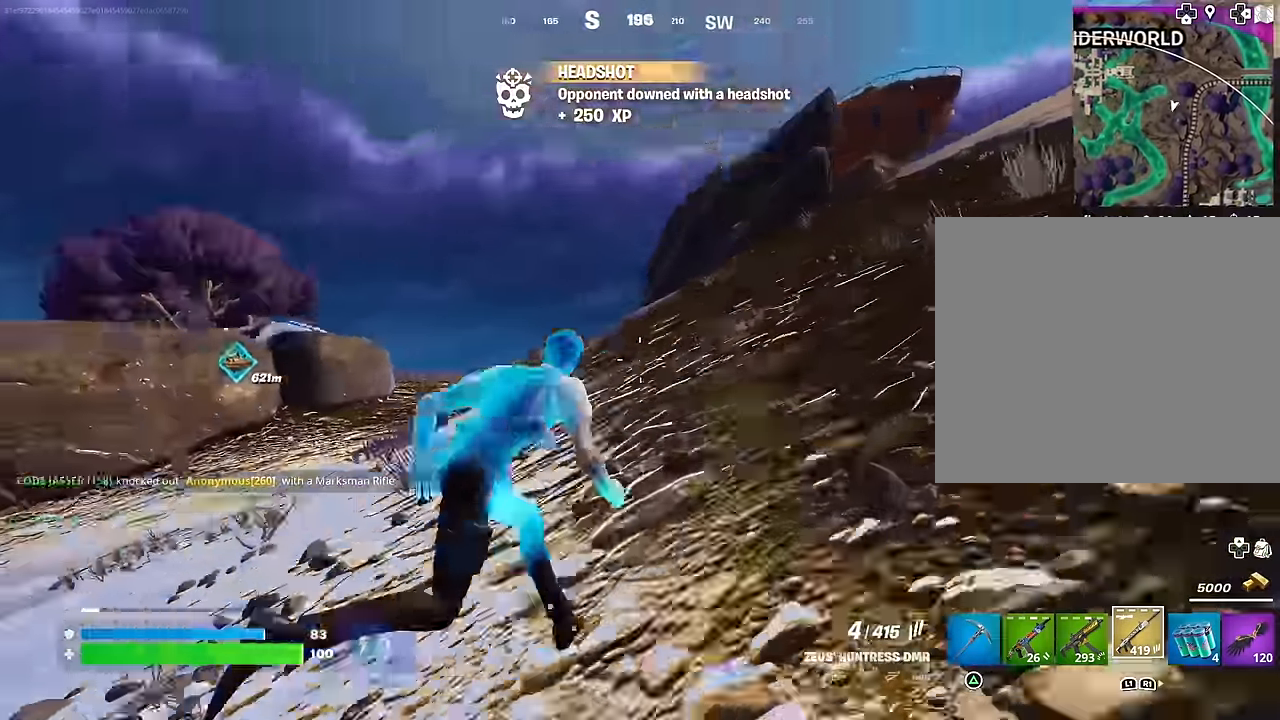
{"buttons": [], "left_stick": "down-right", "right_stick": "left", "events": [[67, "right_stick", "down"], [200, "right_stick", "center"], [417, "CROSS", "down"], [467, "CROSS", "up"], [467, "left_stick", "down-right"], [467, "right_stick", "left"]]}